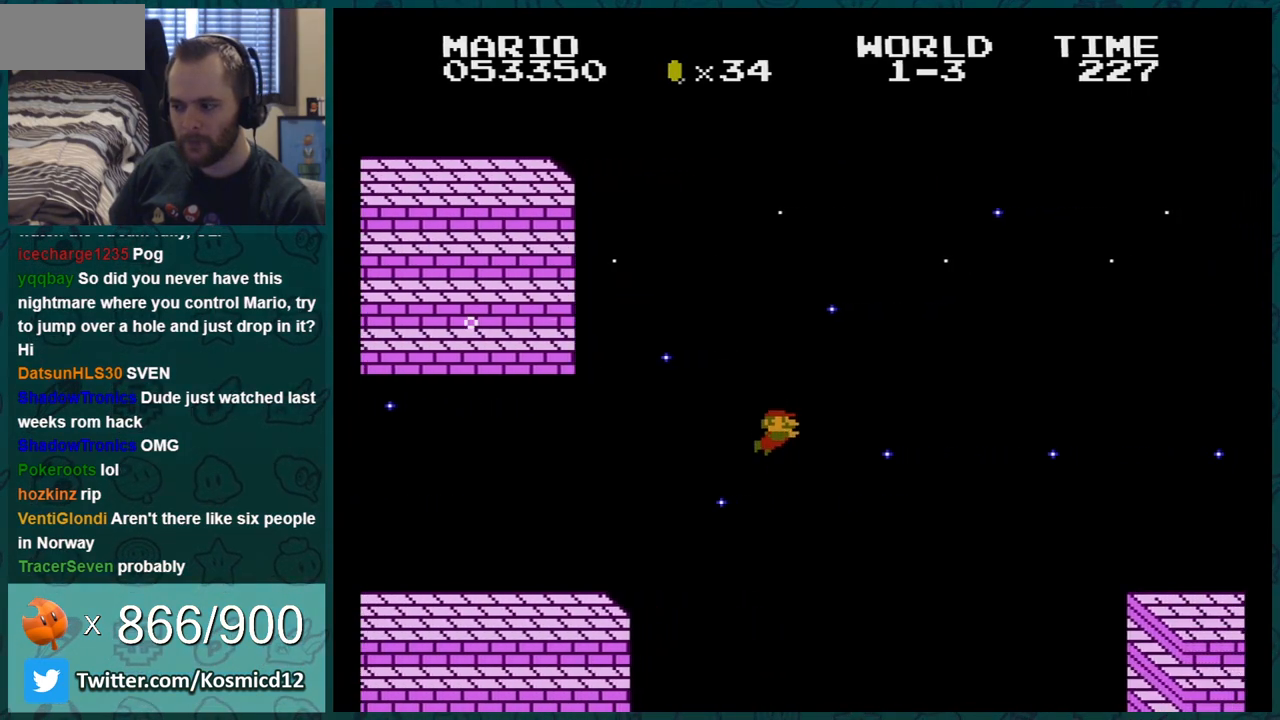
Gameplay with a controller (Nintendo layout); each line is a JSON object with the inputs held at the frame after it. "events" lists button and stick changes between this image and that frame as [ms after this image, input, new state], when the widget could be followed in between. Not read: L3 R3.
{"buttons": ["A", "DPAD_RIGHT"], "events": [[467, "A", "down"]]}
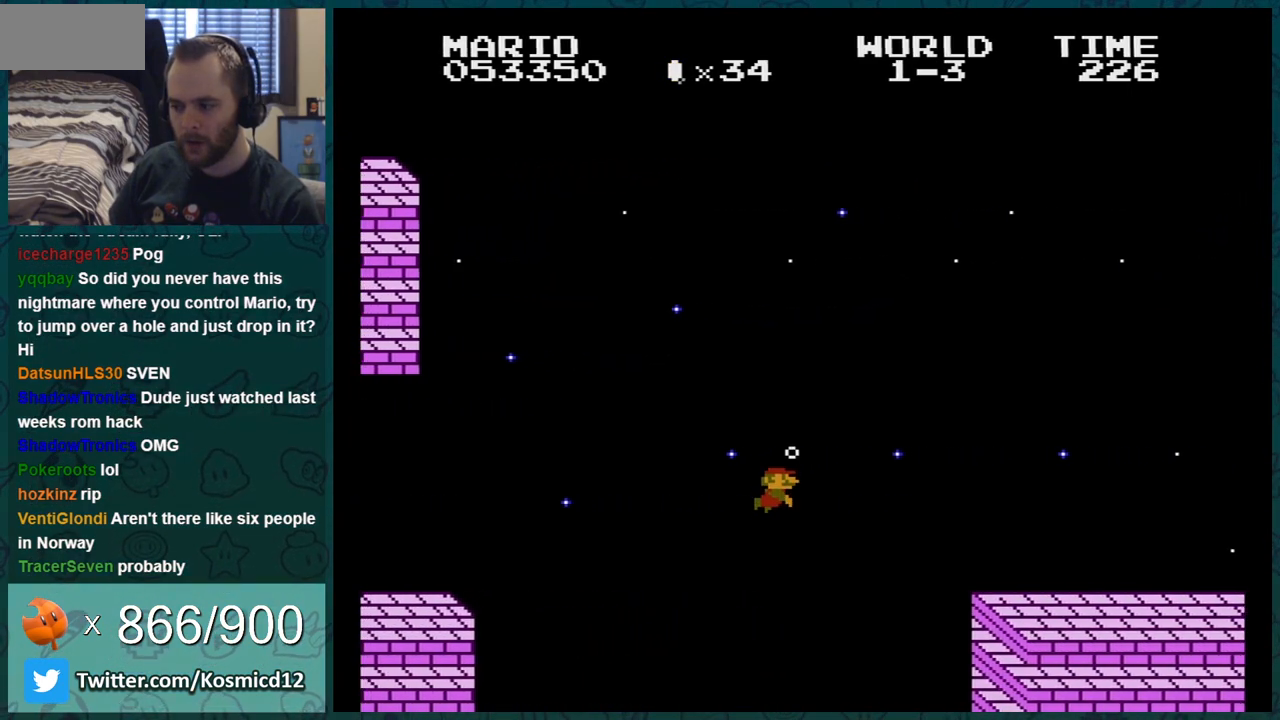
{"buttons": ["DPAD_RIGHT"], "events": [[217, "A", "up"]]}
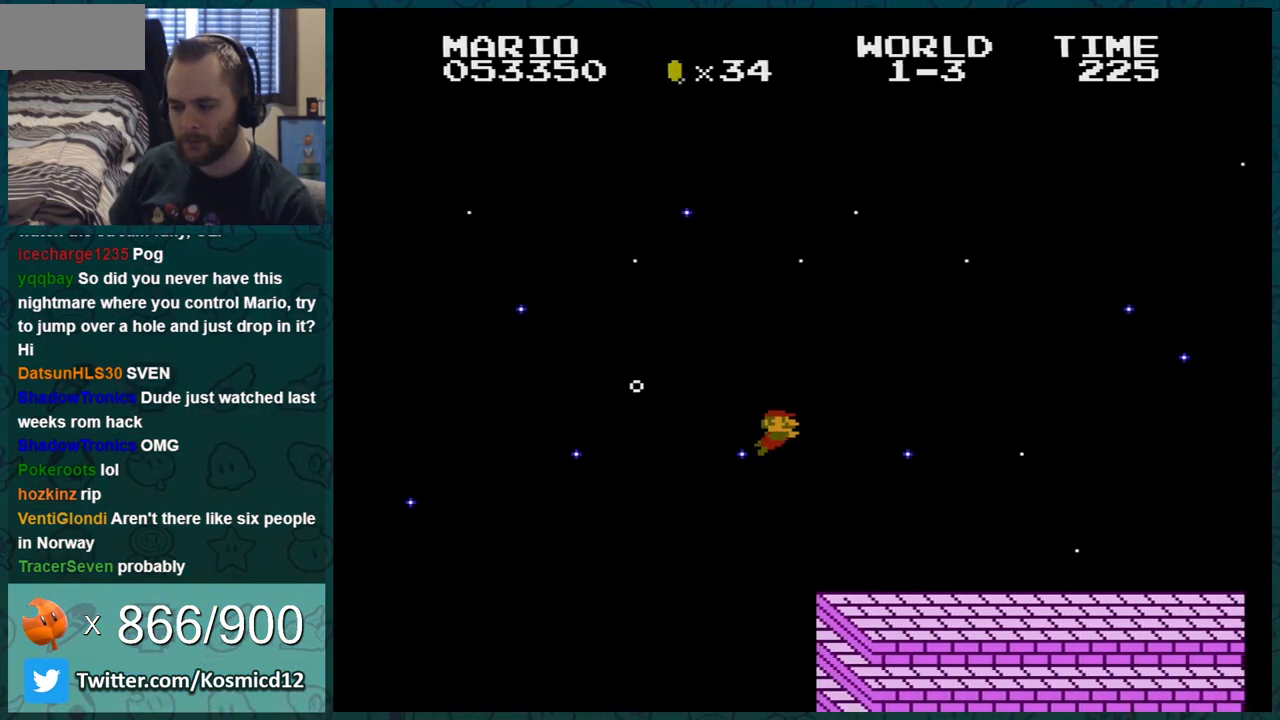
{"buttons": ["A", "DPAD_RIGHT"], "events": [[434, "A", "down"]]}
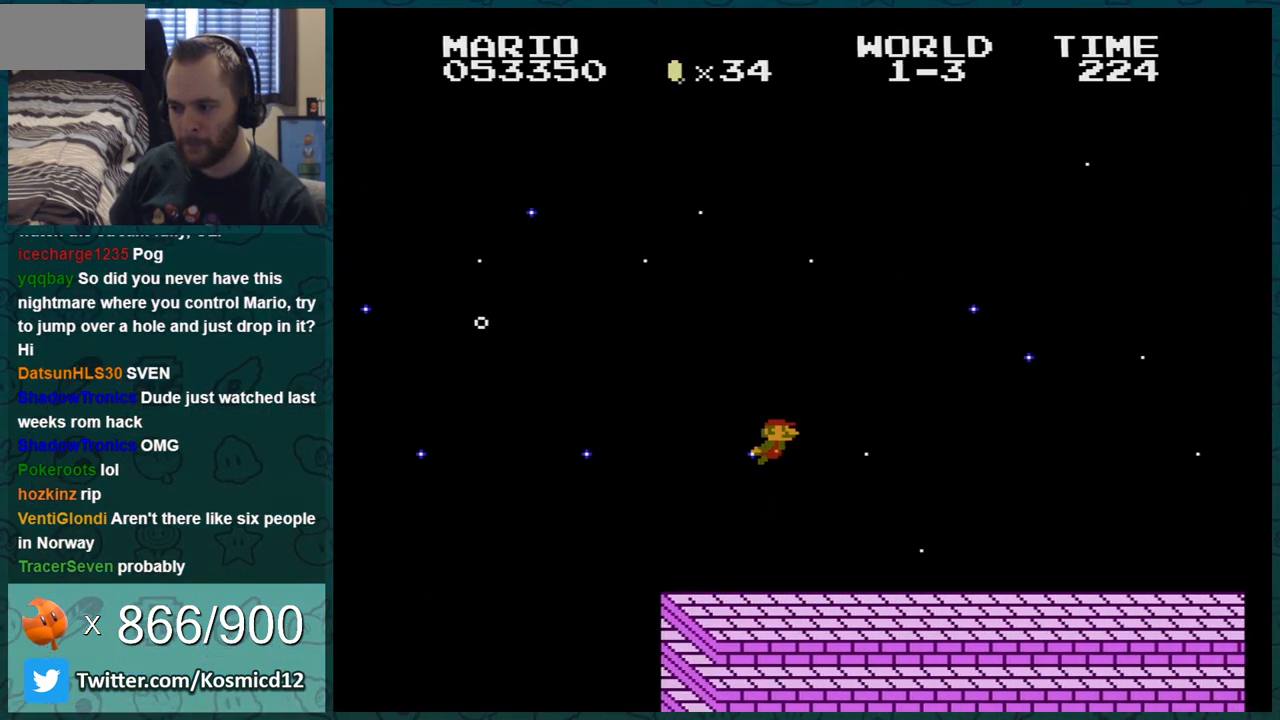
{"buttons": ["DPAD_RIGHT"], "events": [[200, "A", "up"]]}
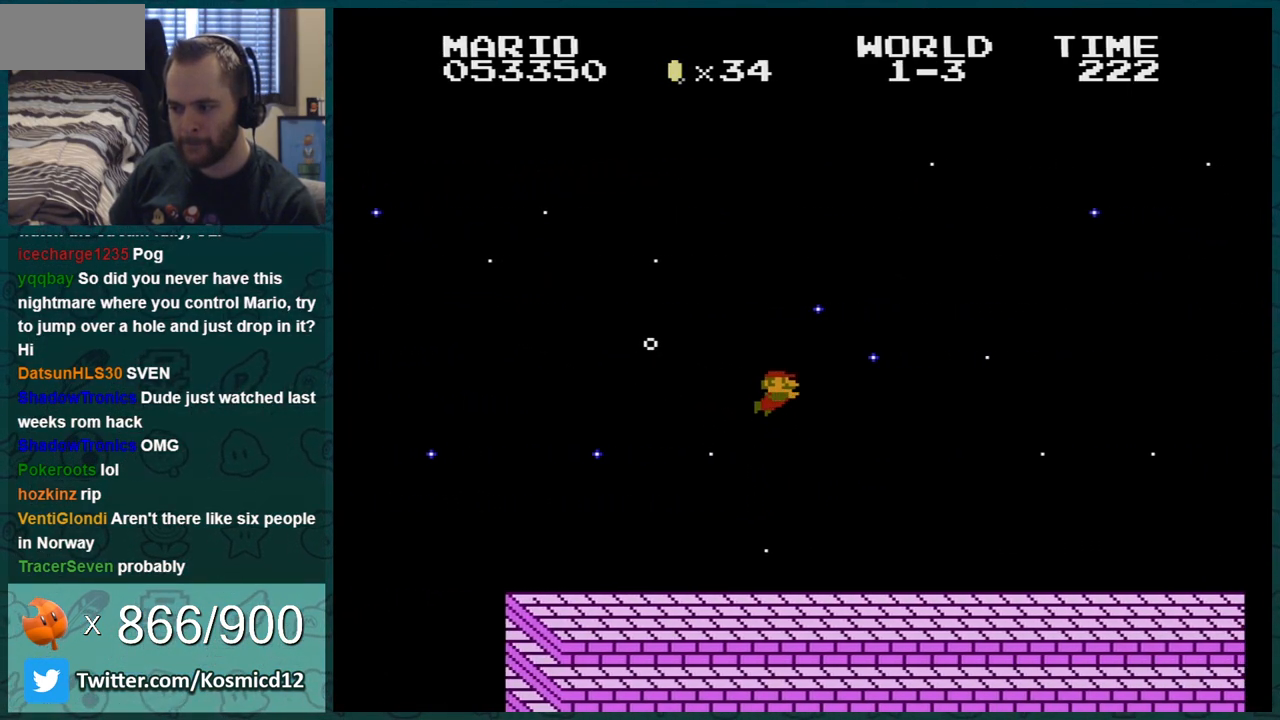
{"buttons": ["DPAD_RIGHT"], "events": []}
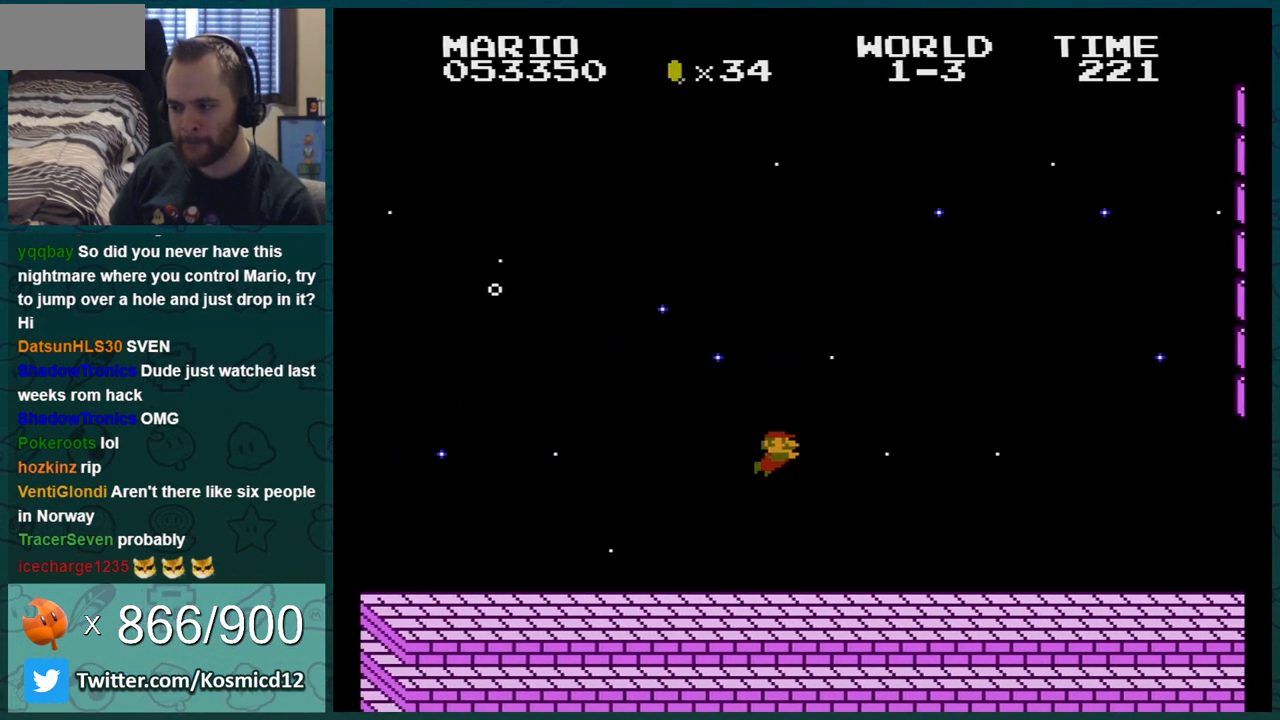
{"buttons": ["A", "DPAD_RIGHT"], "events": [[217, "A", "down"]]}
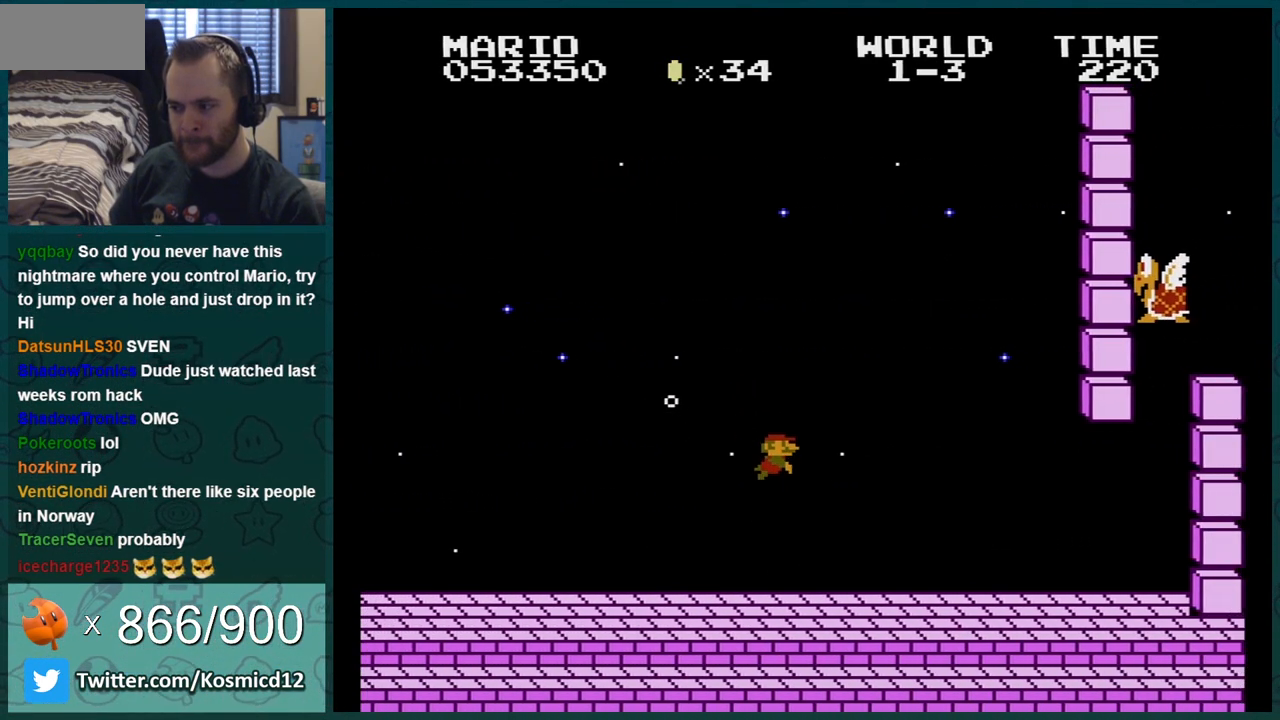
{"buttons": [], "events": [[150, "A", "up"], [367, "DPAD_RIGHT", "up"]]}
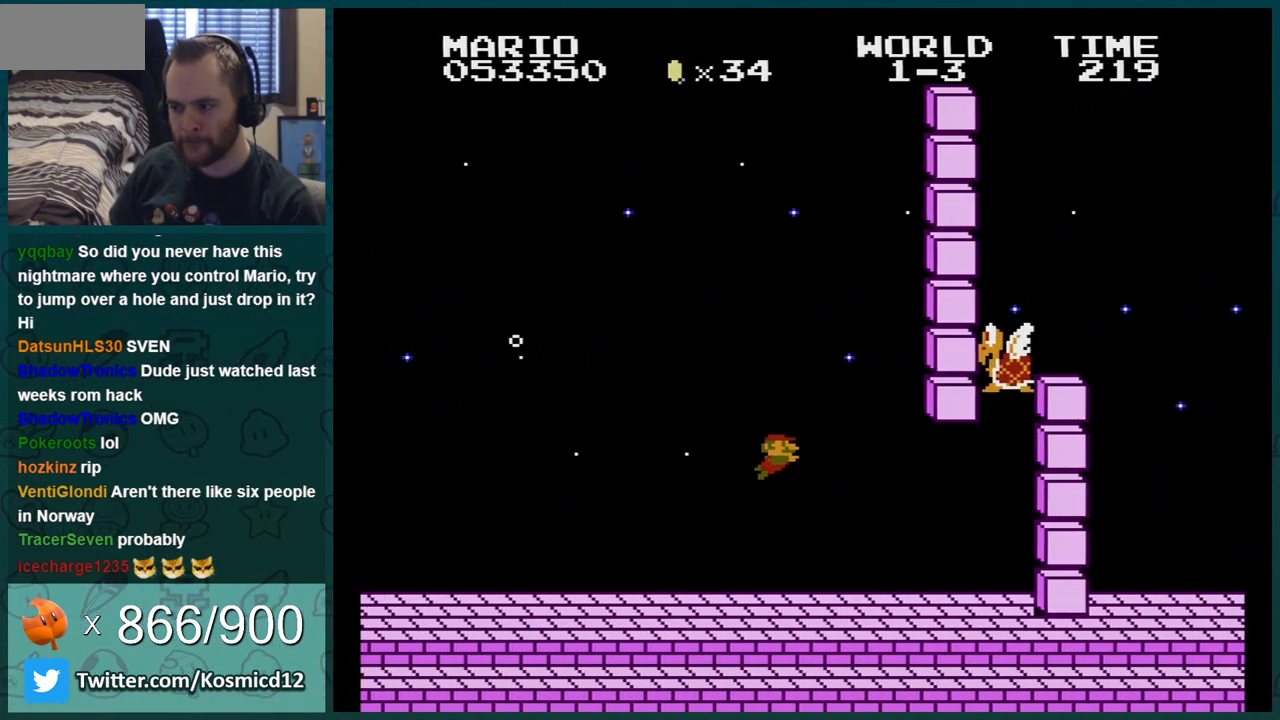
{"buttons": ["A", "DPAD_RIGHT"], "events": [[50, "DPAD_LEFT", "down"], [233, "DPAD_LEFT", "up"], [400, "DPAD_RIGHT", "down"], [484, "A", "down"]]}
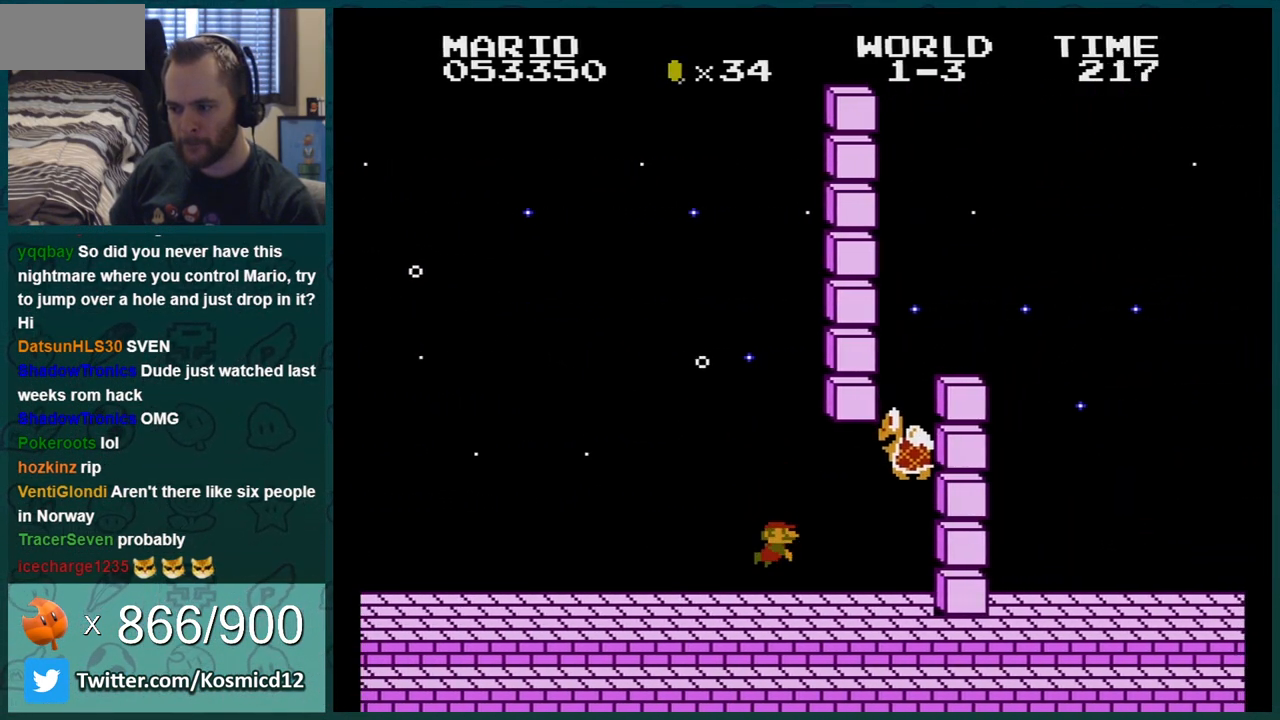
{"buttons": ["DPAD_RIGHT"], "events": [[17, "DPAD_RIGHT", "up"], [84, "A", "up"], [134, "A", "down"], [267, "A", "up"], [334, "A", "down"], [384, "A", "up"], [467, "A", "down"], [484, "A", "up"], [484, "DPAD_RIGHT", "down"]]}
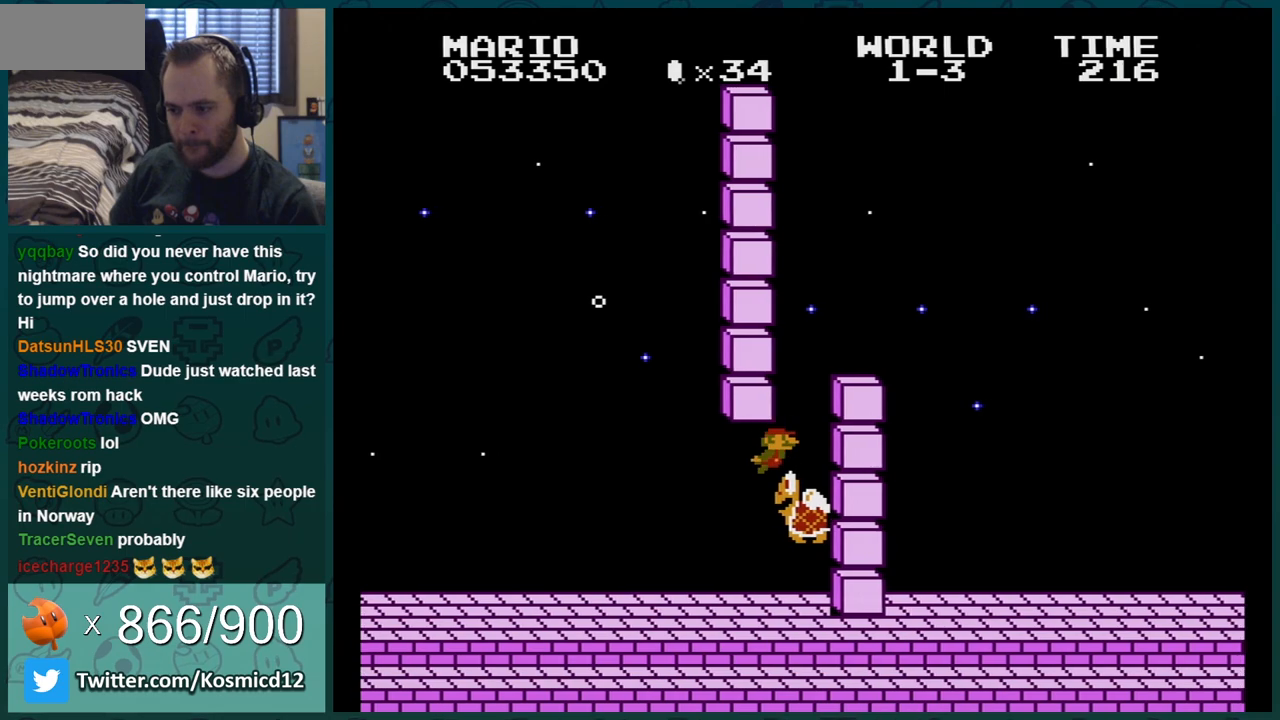
{"buttons": ["DPAD_RIGHT"], "events": [[33, "A", "down"], [100, "A", "up"], [134, "A", "down"], [184, "A", "up"], [250, "A", "down"], [284, "A", "up"], [317, "A", "down"], [334, "A", "up"], [417, "A", "down"], [434, "A", "up"]]}
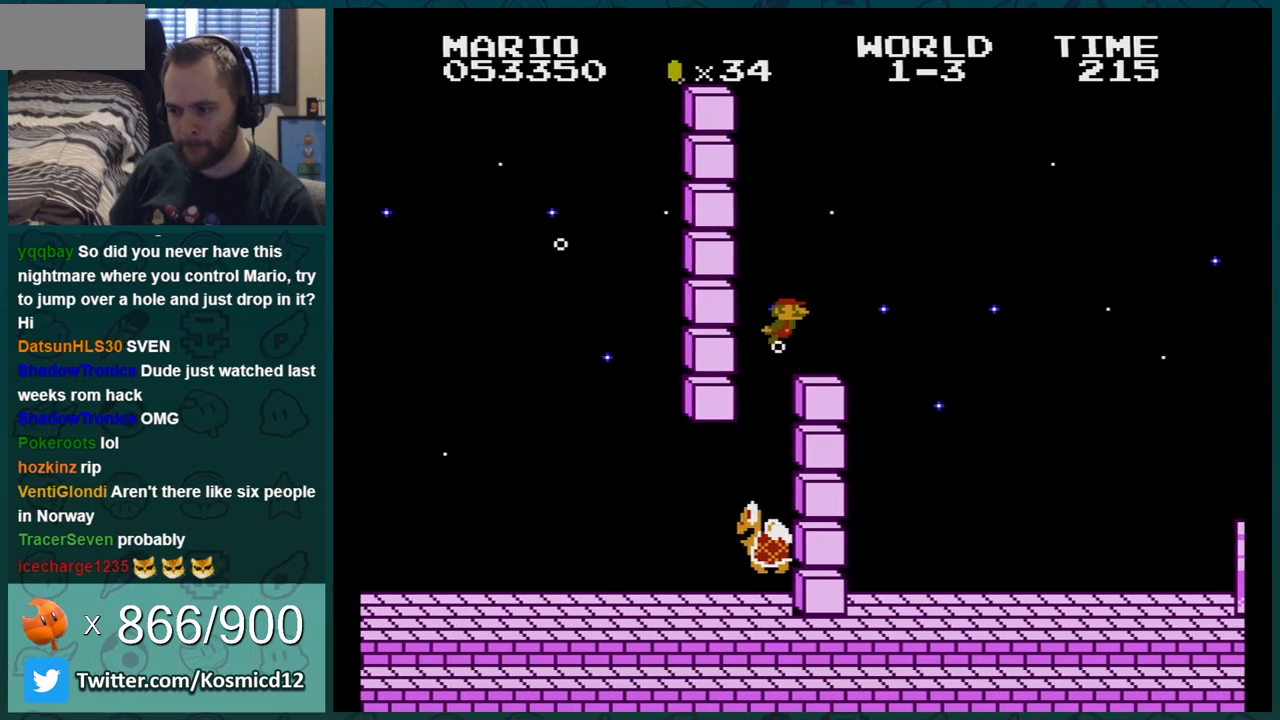
{"buttons": ["DPAD_RIGHT"], "events": []}
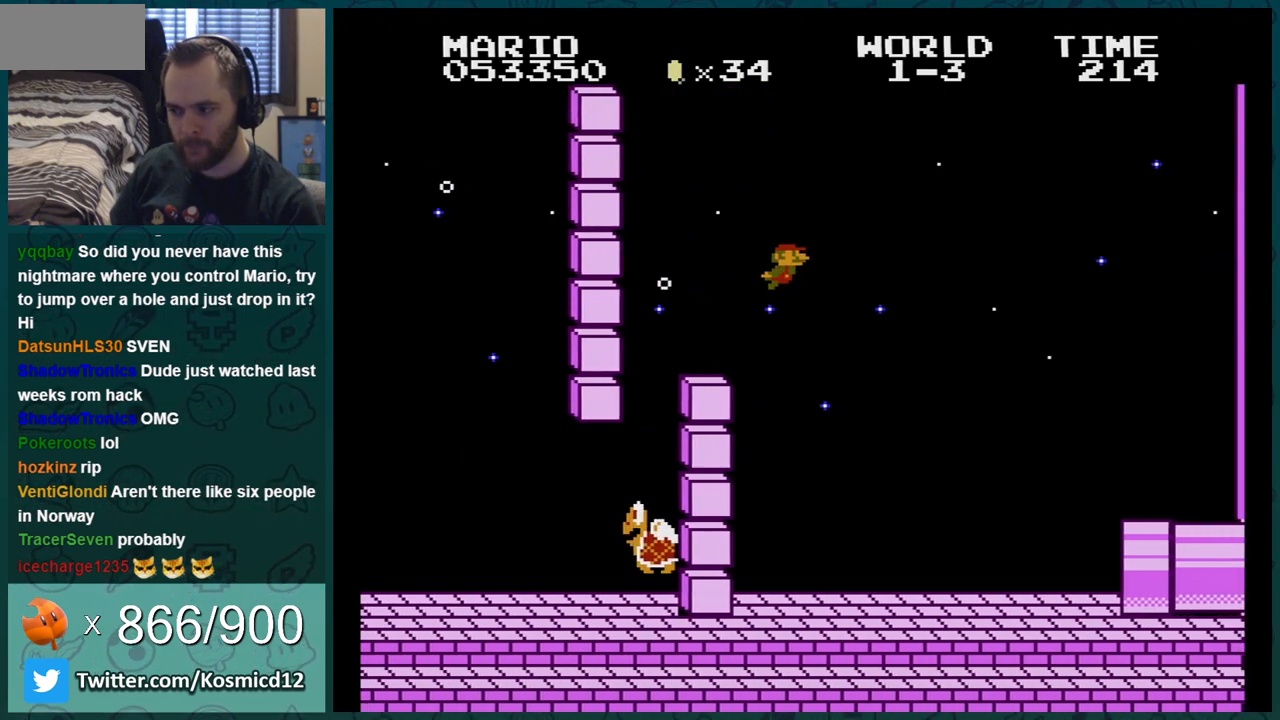
{"buttons": [], "events": [[400, "DPAD_RIGHT", "up"]]}
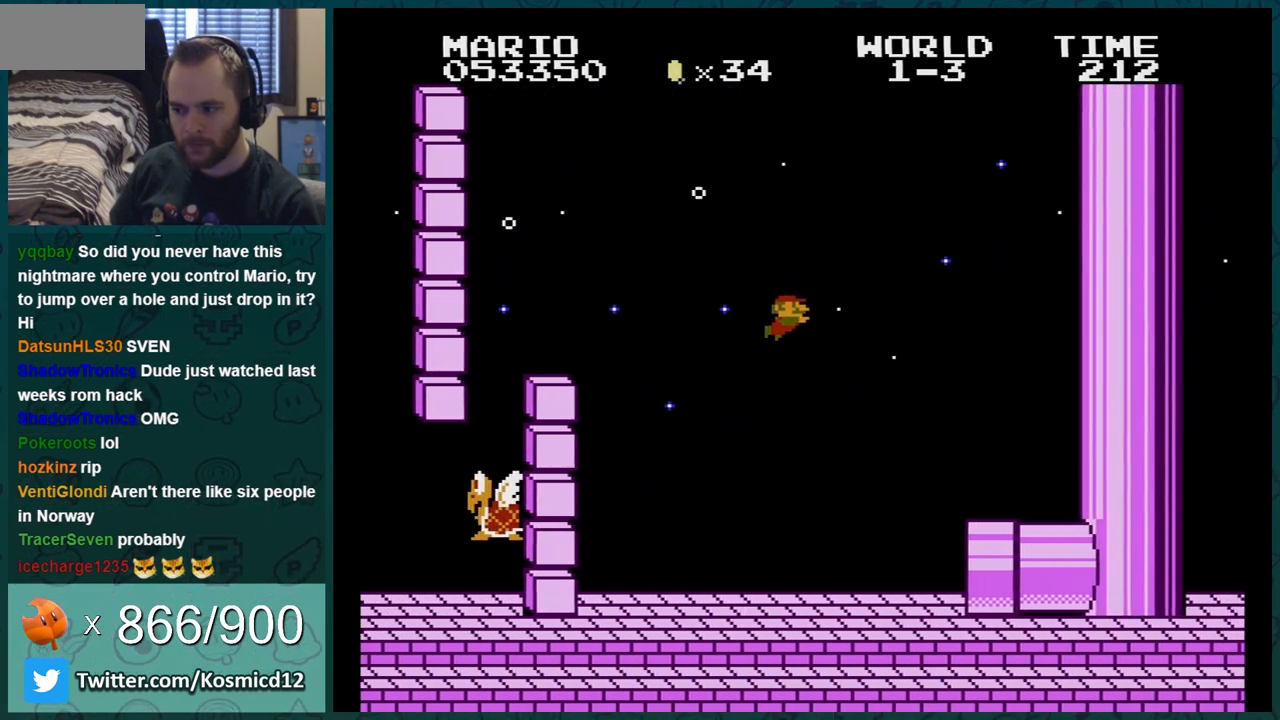
{"buttons": [], "events": [[150, "DPAD_LEFT", "down"], [216, "DPAD_LEFT", "up"]]}
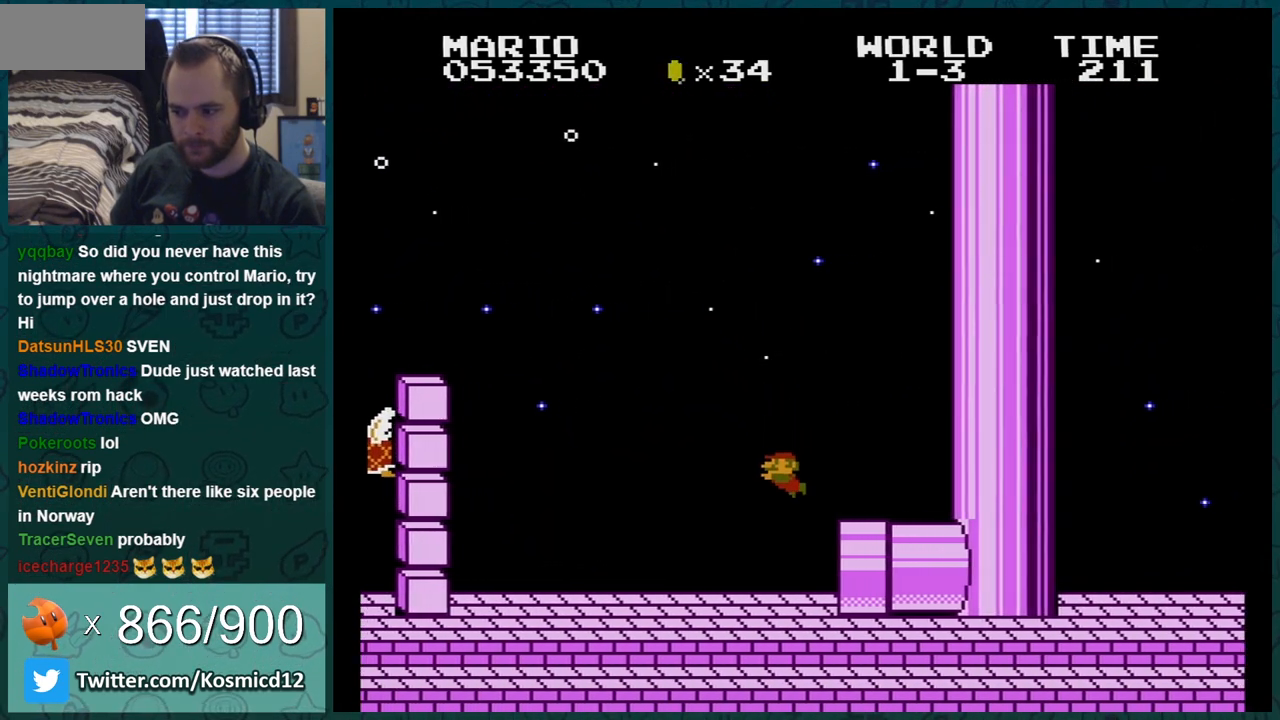
{"buttons": ["DPAD_RIGHT"], "events": [[217, "DPAD_RIGHT", "down"]]}
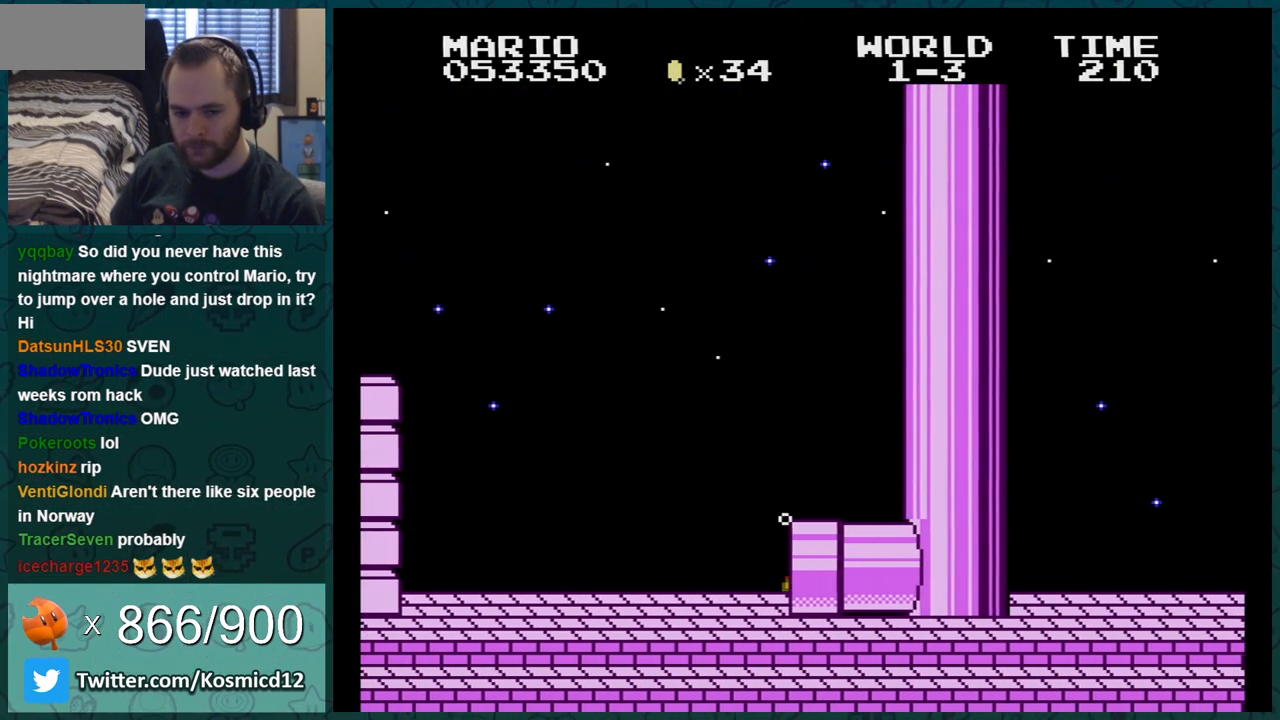
{"buttons": [], "events": [[283, "DPAD_RIGHT", "up"]]}
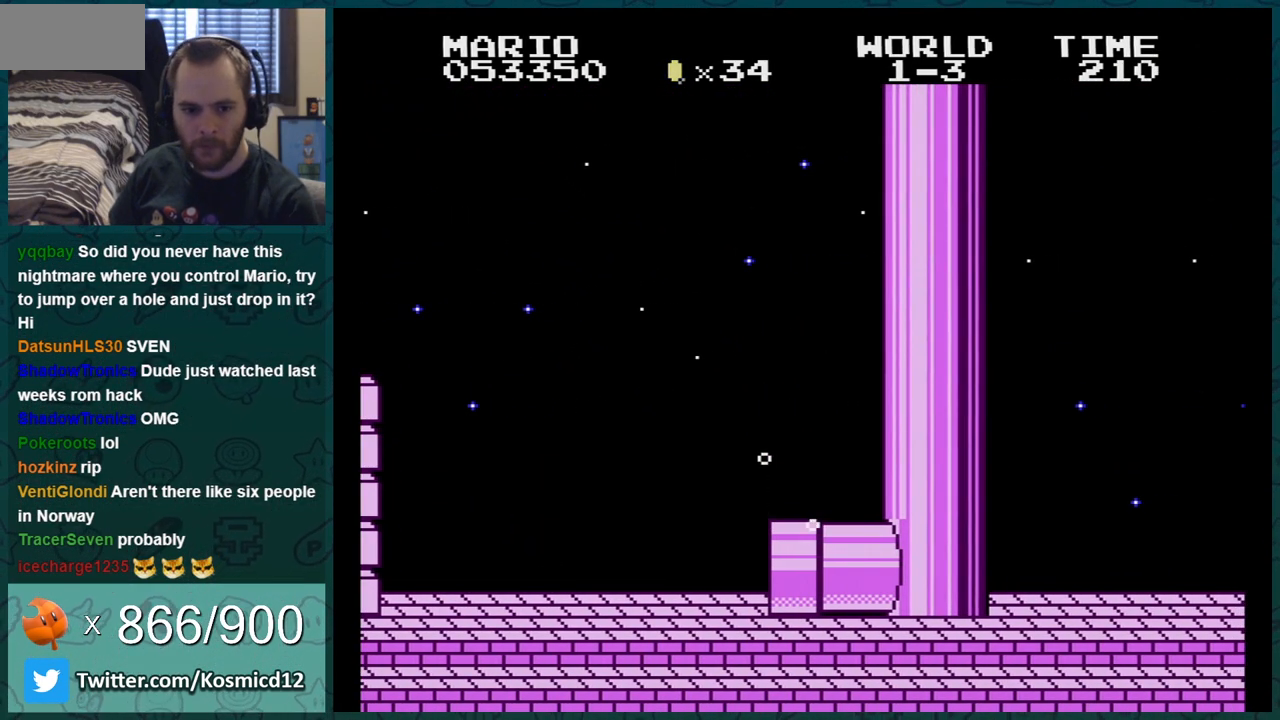
{"buttons": [], "events": []}
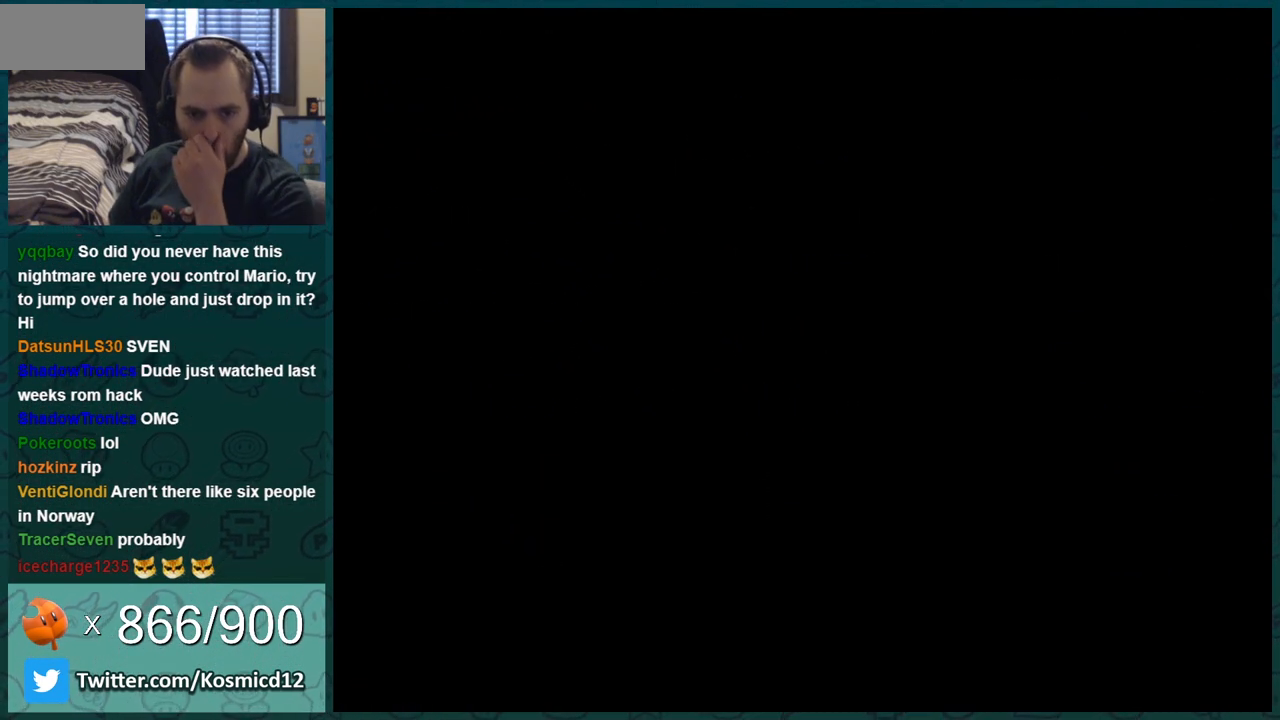
{"buttons": [], "events": []}
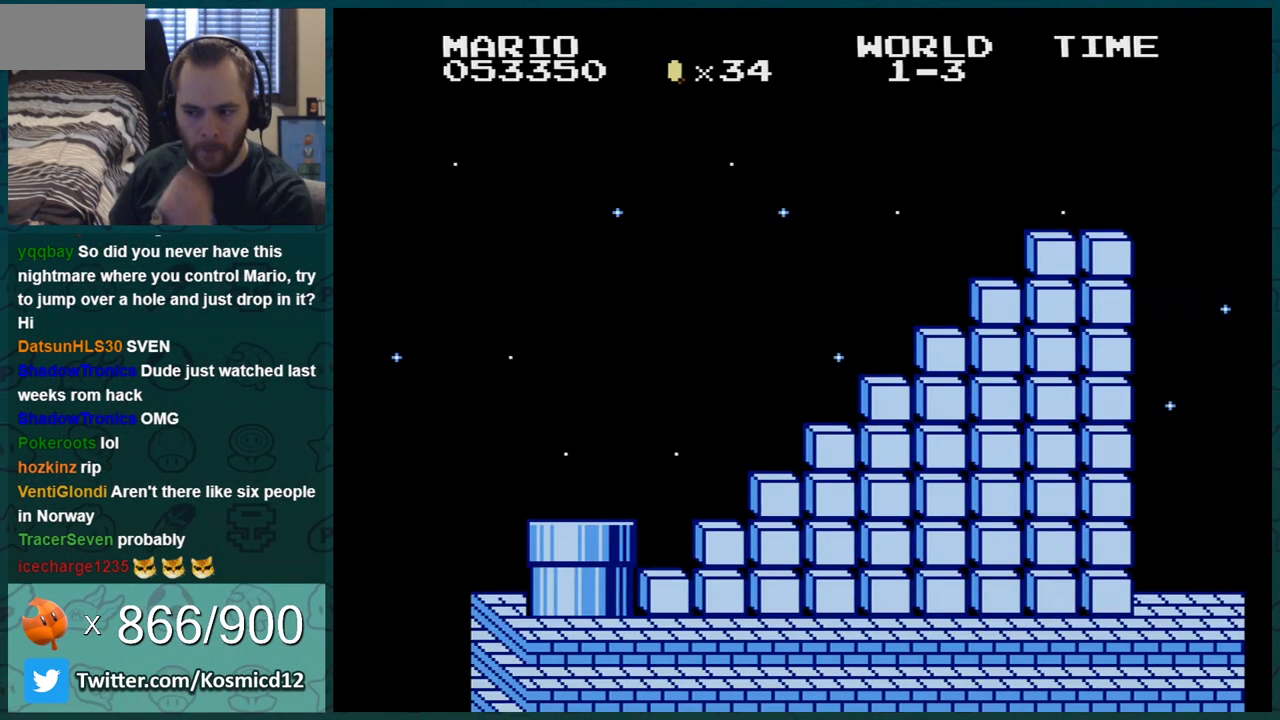
{"buttons": ["B", "DPAD_RIGHT"], "events": [[367, "DPAD_RIGHT", "down"], [450, "B", "down"]]}
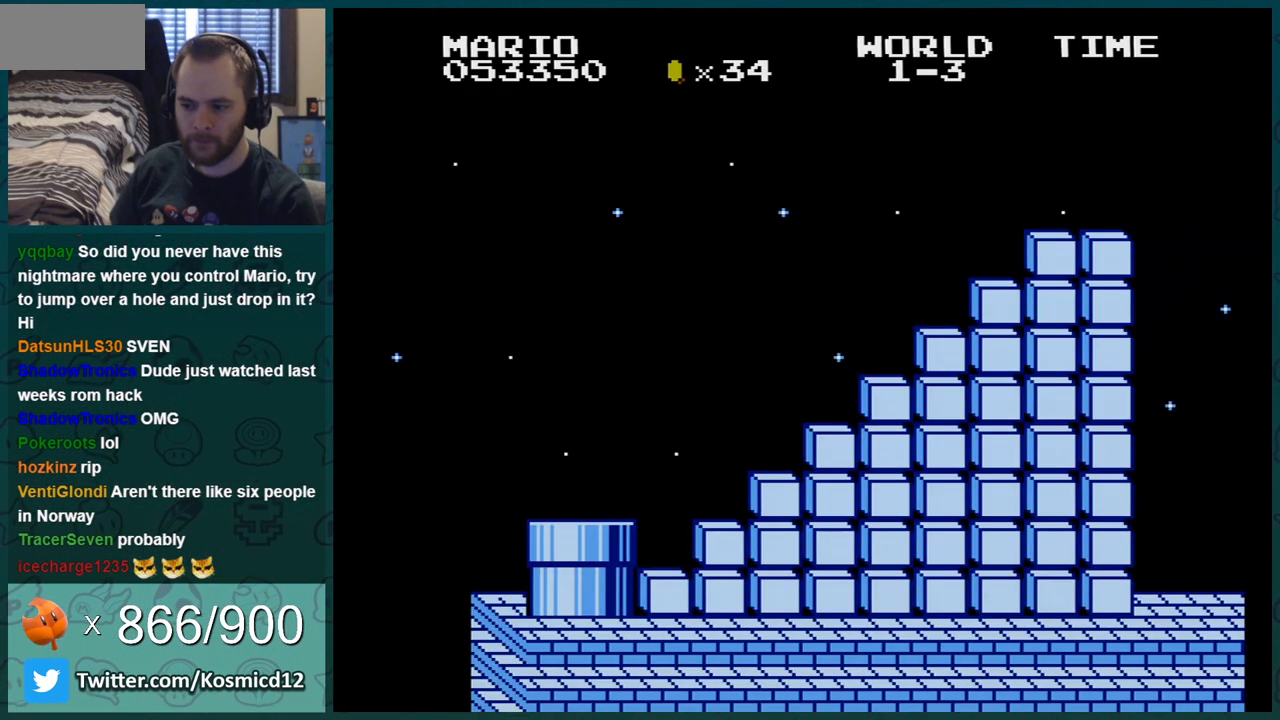
{"buttons": ["B", "DPAD_RIGHT"], "events": []}
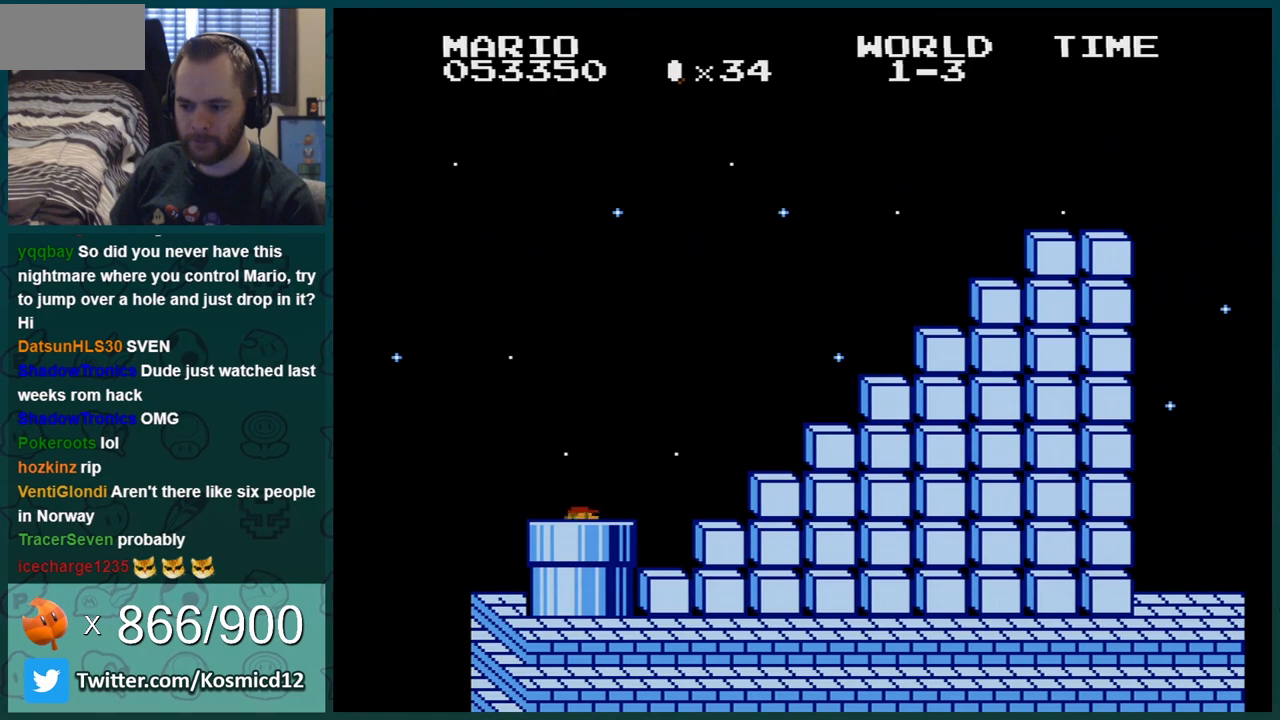
{"buttons": ["B", "DPAD_RIGHT"], "events": []}
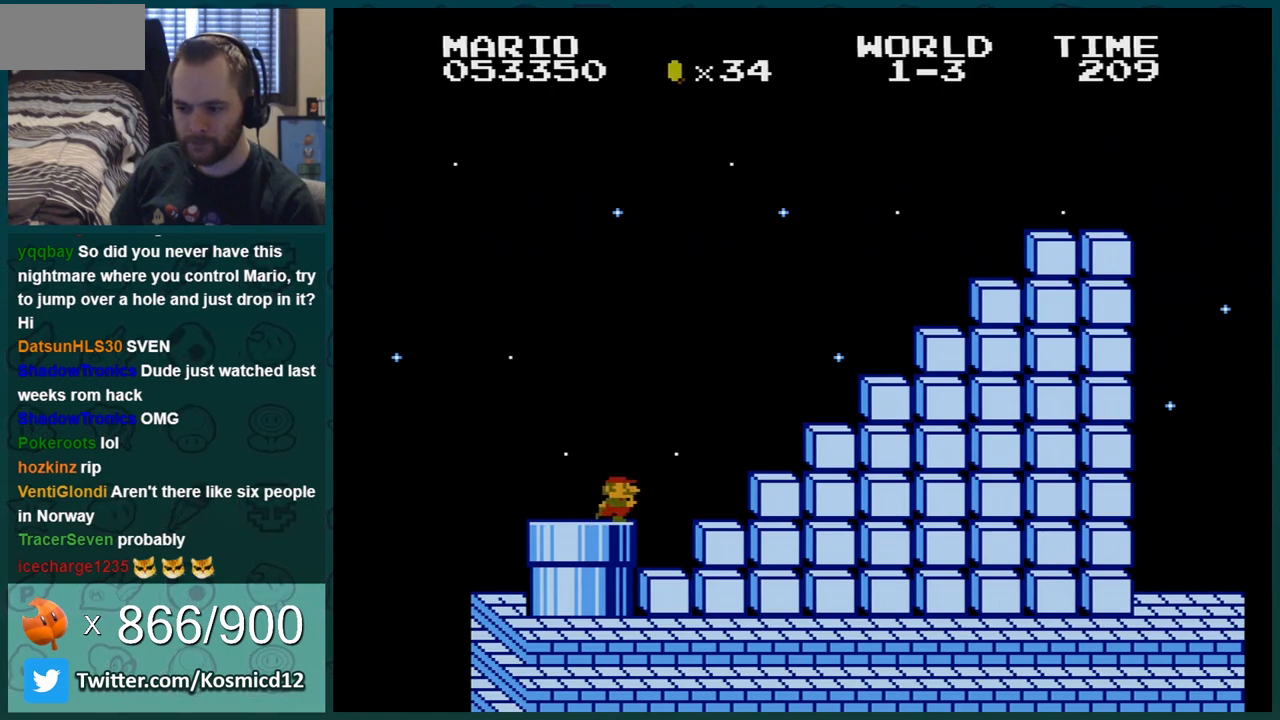
{"buttons": ["A", "B", "DPAD_RIGHT"], "events": [[266, "A", "down"]]}
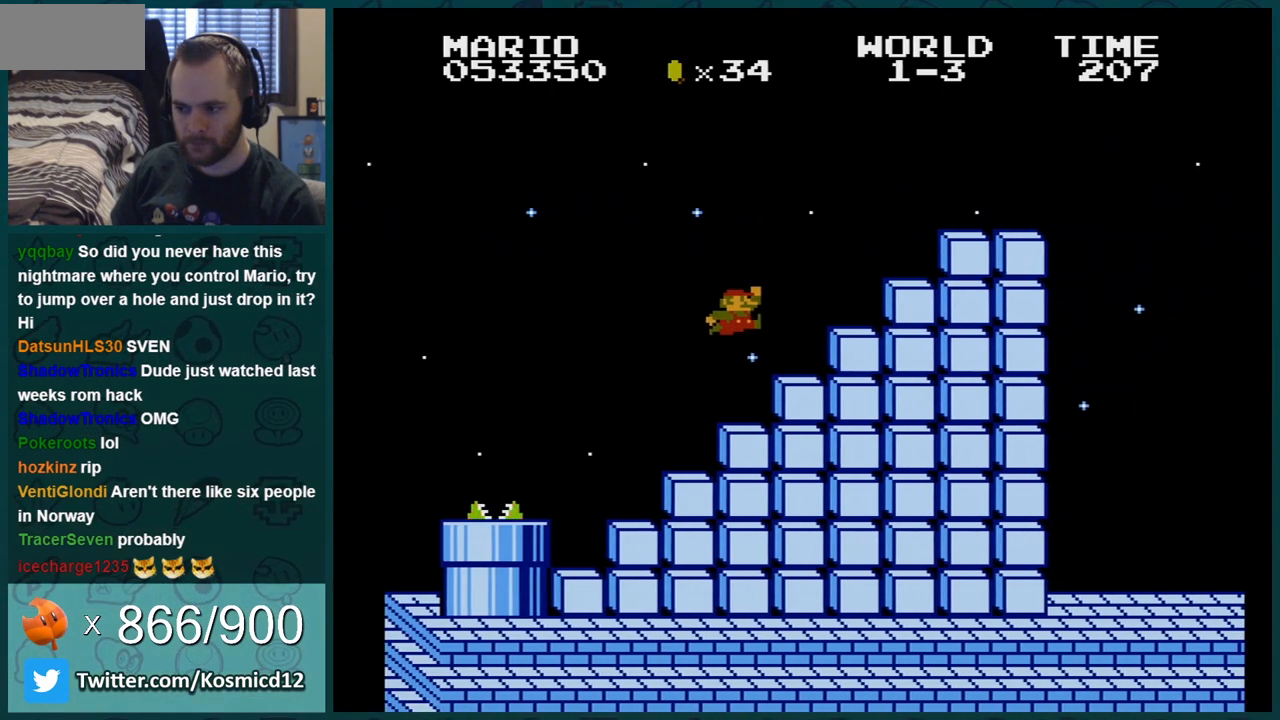
{"buttons": ["B", "DPAD_RIGHT"], "events": [[50, "A", "up"], [234, "A", "down"], [300, "A", "up"]]}
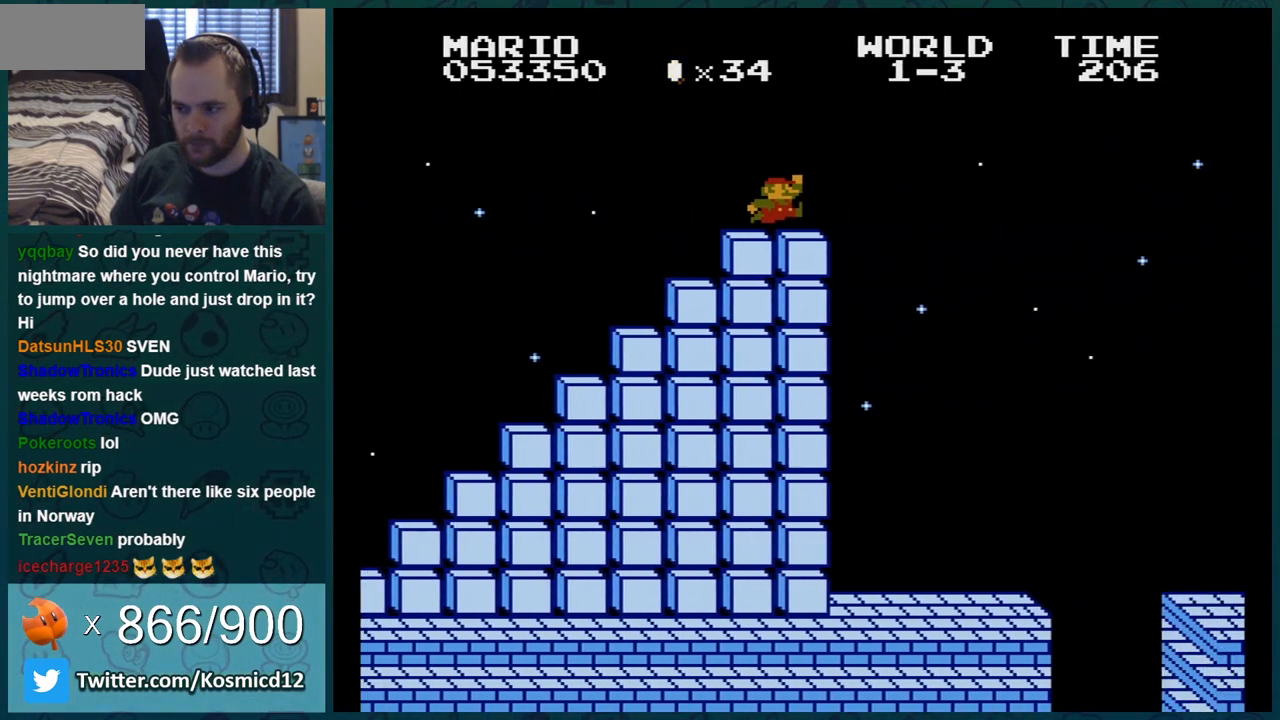
{"buttons": ["A", "B", "DPAD_RIGHT"], "events": [[133, "A", "down"]]}
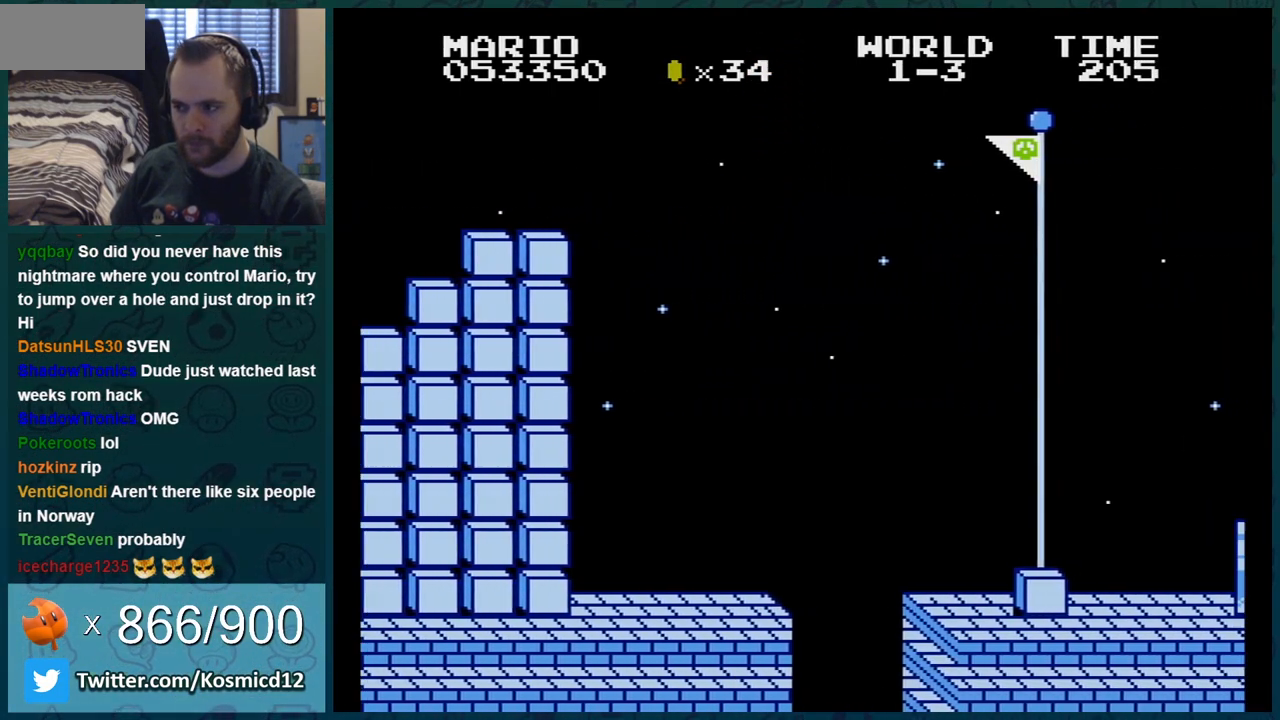
{"buttons": ["A", "B", "DPAD_RIGHT"], "events": []}
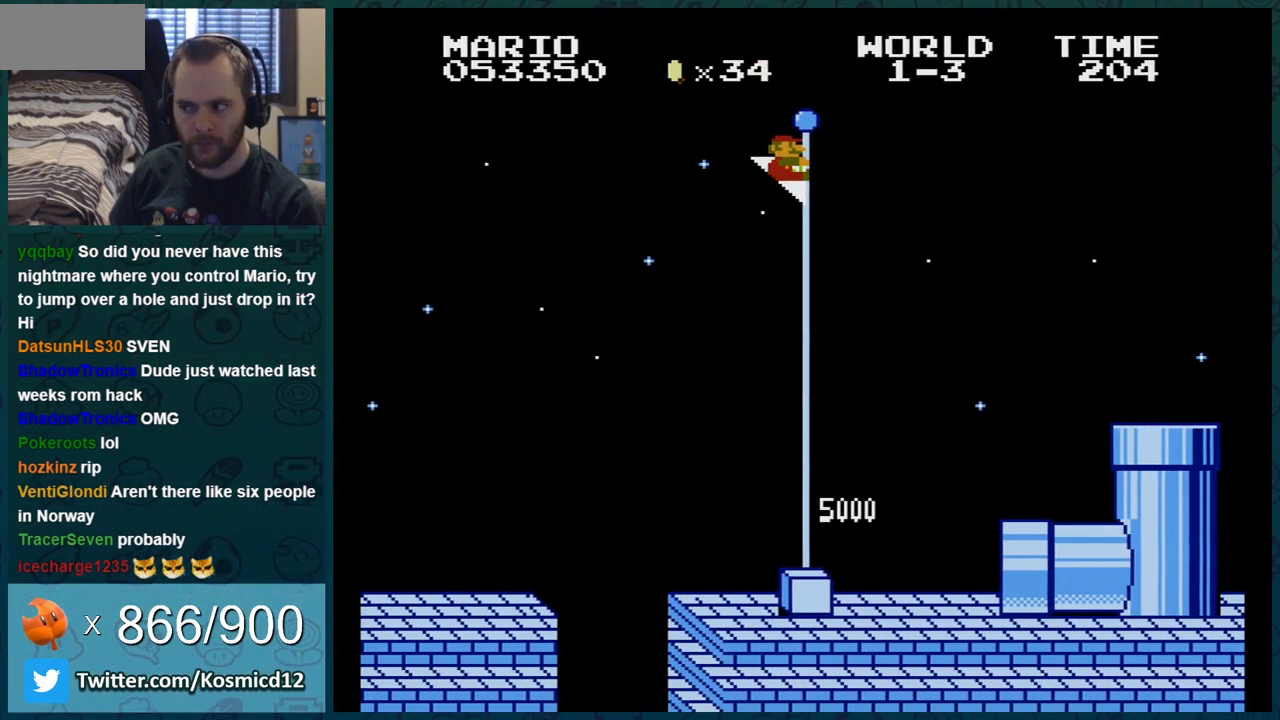
{"buttons": [], "events": [[33, "B", "up"], [83, "A", "up"], [83, "DPAD_RIGHT", "up"]]}
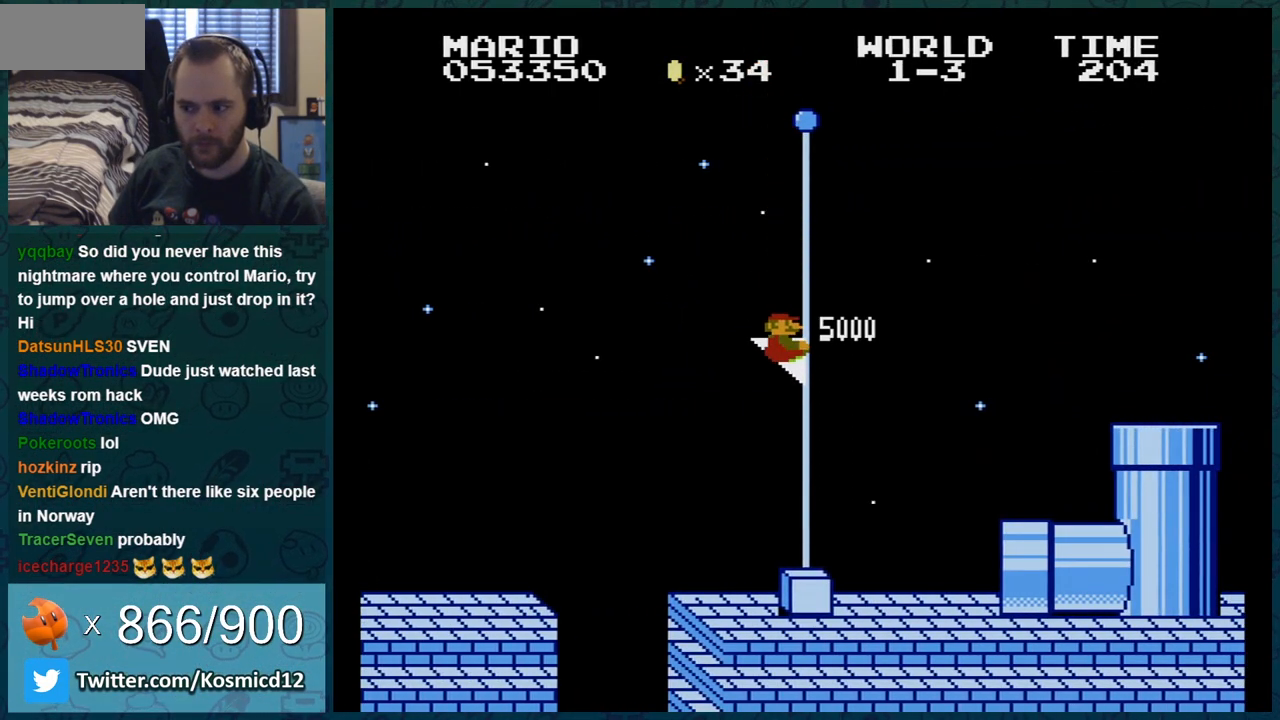
{"buttons": [], "events": []}